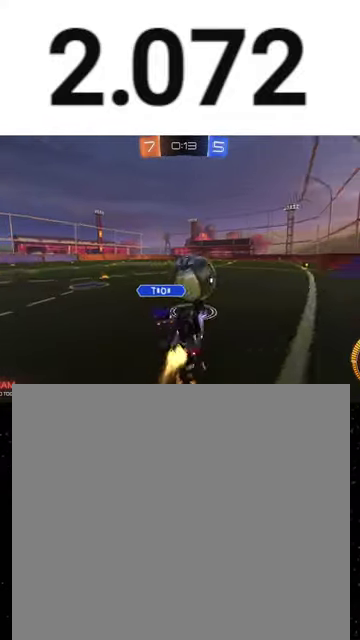
Gameplay with a controller (Xbox layout); each line is a JSON object with the inputs held at the frame after it. "events" lists button and stick changes between this image and that frame as [ms after this image, input, new state], when the widget could be followed in between. This overlay highlights the sticks when they move; stick clicks (L3 R3) are not distinguishable.
{"buttons": ["Y", "R1", "R2"], "left_stick": "right", "right_stick": "center", "events": [[200, "X", "up"], [267, "left_stick", "left"], [400, "Y", "down"], [400, "left_stick", "center"], [500, "left_stick", "right"]]}
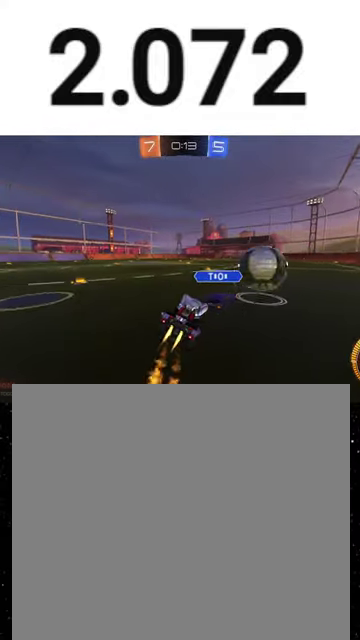
{"buttons": ["R1", "R2"], "left_stick": "center", "right_stick": "center", "events": [[67, "Y", "up"], [100, "left_stick", "center"], [233, "left_stick", "right"], [267, "Y", "down"], [400, "Y", "up"], [467, "left_stick", "center"]]}
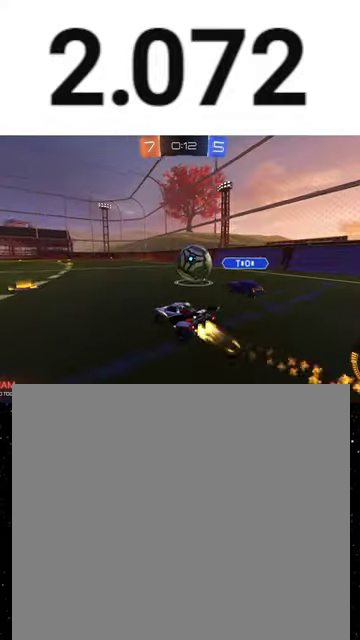
{"buttons": ["A", "R2"], "left_stick": "down-right", "right_stick": "center", "events": [[167, "left_stick", "right"], [300, "R1", "up"], [333, "A", "down"], [500, "left_stick", "down-right"]]}
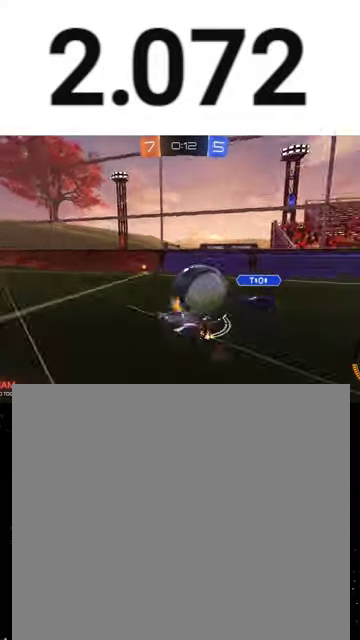
{"buttons": ["R2"], "left_stick": "down", "right_stick": "center", "events": [[67, "A", "up"], [67, "B", "down"], [67, "left_stick", "down"], [200, "left_stick", "down-left"], [367, "left_stick", "down"], [433, "B", "up"]]}
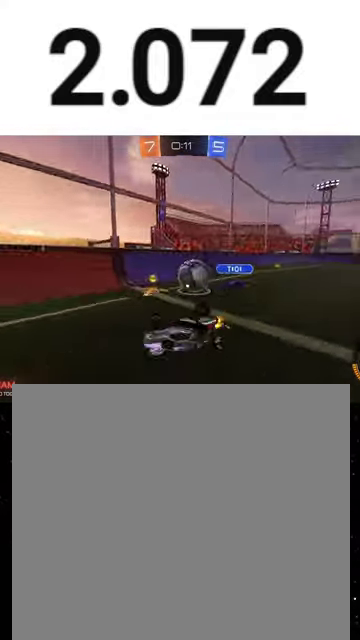
{"buttons": ["R2"], "left_stick": "left", "right_stick": "center", "events": [[67, "B", "down"], [67, "Y", "down"], [167, "B", "up"], [167, "Y", "up"], [233, "left_stick", "center"], [300, "R1", "down"], [333, "Y", "down"], [367, "left_stick", "left"], [467, "Y", "up"], [500, "R1", "up"]]}
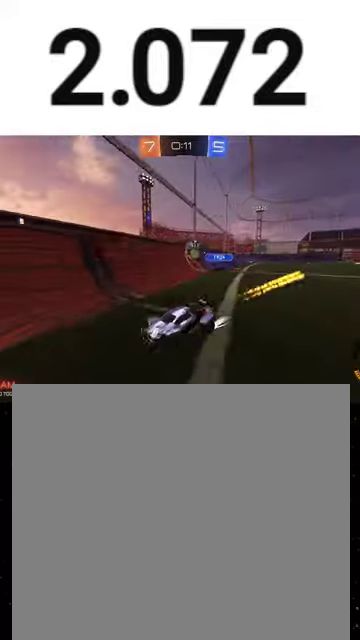
{"buttons": ["R1", "R2"], "left_stick": "right", "right_stick": "center", "events": [[133, "R1", "down"], [133, "Y", "down"], [233, "R1", "up"], [233, "Y", "up"], [300, "R1", "down"], [433, "R1", "up"], [433, "left_stick", "center"], [500, "R1", "down"], [500, "left_stick", "right"]]}
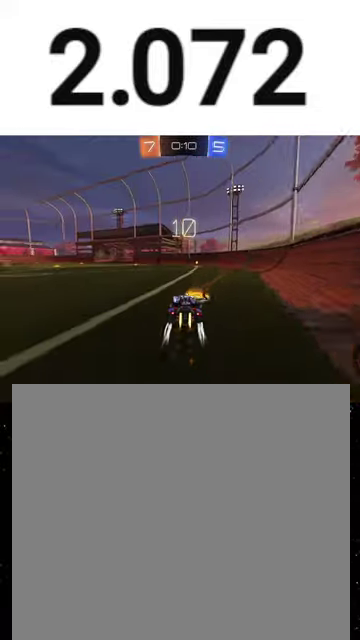
{"buttons": ["Y", "R1", "R2"], "left_stick": "center", "right_stick": "center", "events": [[100, "R1", "up"], [133, "left_stick", "center"], [167, "R1", "down"], [333, "left_stick", "left"], [467, "Y", "down"], [467, "left_stick", "center"]]}
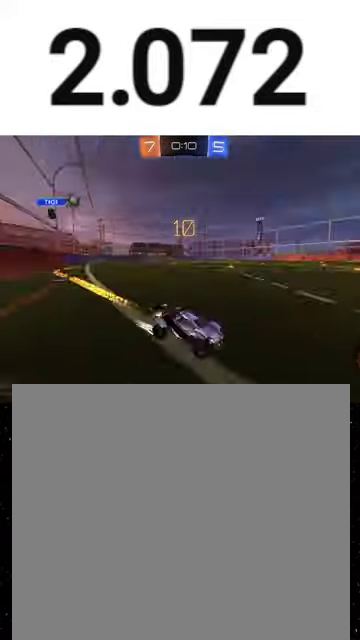
{"buttons": ["R2"], "left_stick": "center", "right_stick": "center", "events": [[33, "left_stick", "right"], [100, "Y", "up"], [167, "R1", "up"], [433, "left_stick", "center"]]}
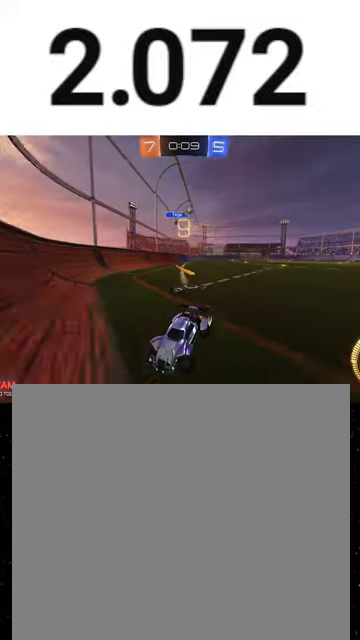
{"buttons": ["L2"], "left_stick": "left", "right_stick": "center", "events": [[67, "left_stick", "right"], [267, "left_stick", "center"], [333, "left_stick", "left"], [367, "L1", "down"], [467, "R2", "up"], [500, "L1", "up"], [500, "L2", "down"]]}
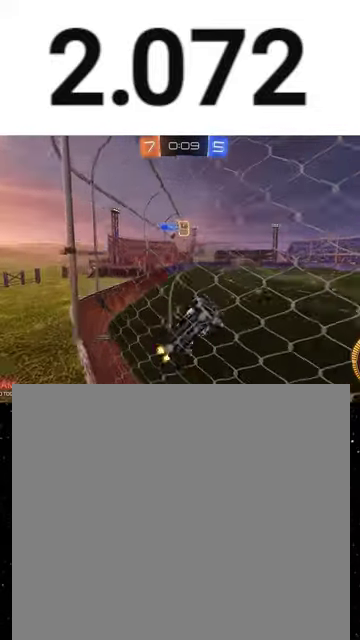
{"buttons": ["L2"], "left_stick": "center", "right_stick": "center", "events": [[200, "L2", "up"], [233, "R2", "down"], [400, "L2", "down"], [400, "R2", "up"], [467, "left_stick", "center"]]}
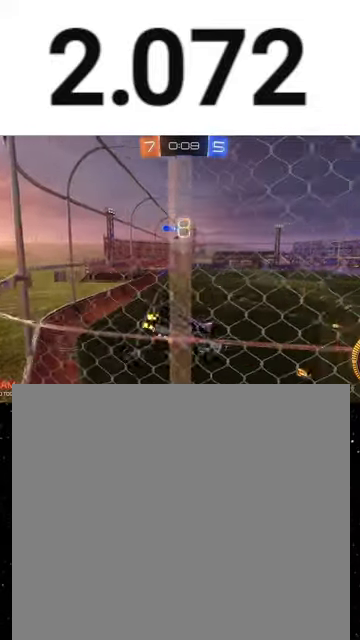
{"buttons": ["R2"], "left_stick": "center", "right_stick": "center", "events": [[33, "L2", "up"], [33, "R2", "down"], [133, "left_stick", "right"], [300, "left_stick", "center"]]}
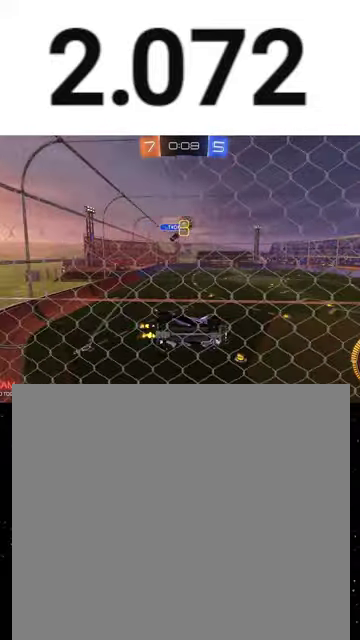
{"buttons": ["L2", "R2"], "left_stick": "center", "right_stick": "center", "events": [[500, "L2", "down"]]}
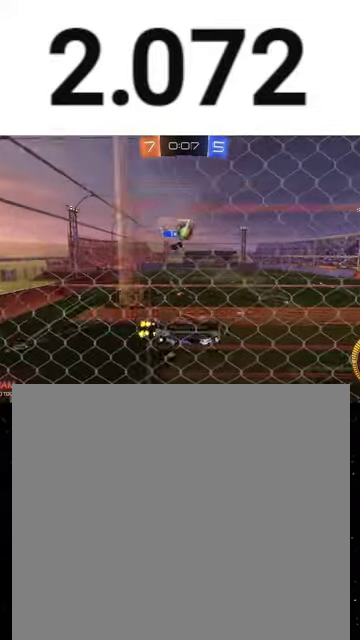
{"buttons": ["A", "R2"], "left_stick": "down-right", "right_stick": "center", "events": [[67, "left_stick", "left"], [100, "L2", "up"], [133, "left_stick", "center"], [367, "left_stick", "left"], [500, "A", "down"], [500, "left_stick", "down-right"]]}
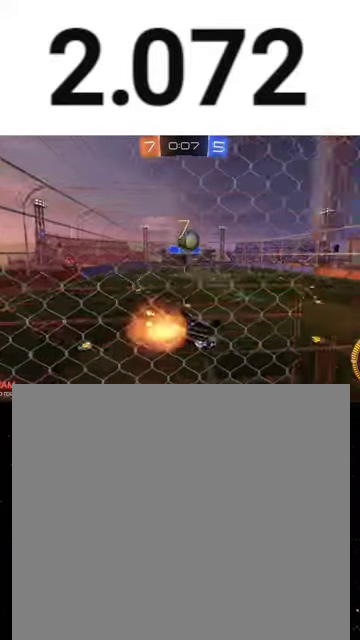
{"buttons": ["A", "R1", "R2"], "left_stick": "down-left", "right_stick": "center", "events": [[100, "R1", "down"], [167, "left_stick", "right"], [333, "A", "up"], [333, "left_stick", "up-left"], [467, "A", "down"], [500, "left_stick", "down-left"]]}
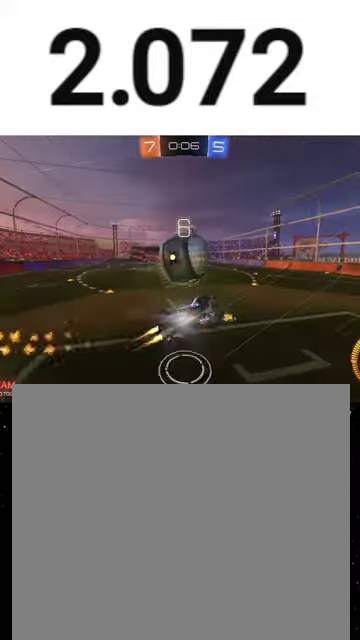
{"buttons": ["X", "R2"], "left_stick": "down", "right_stick": "center", "events": [[67, "A", "up"], [200, "left_stick", "down"], [367, "X", "down"], [467, "R1", "up"]]}
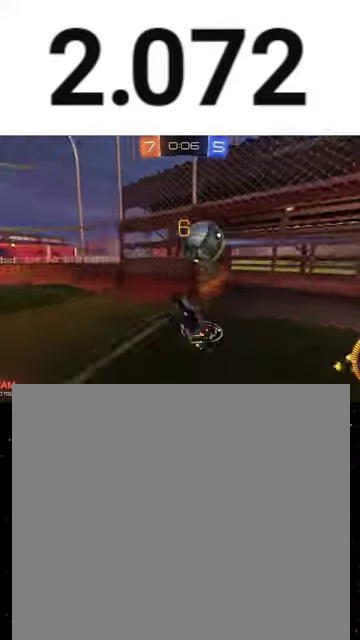
{"buttons": ["R2"], "left_stick": "center", "right_stick": "center", "events": [[100, "X", "up"], [100, "left_stick", "down-right"], [200, "left_stick", "center"], [267, "Y", "down"], [267, "left_stick", "up-left"], [333, "Y", "up"], [333, "left_stick", "left"], [467, "left_stick", "center"]]}
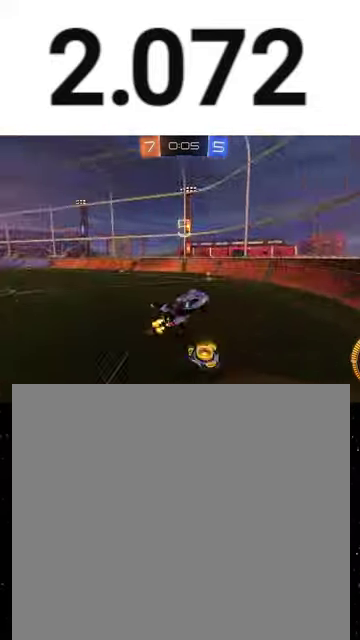
{"buttons": ["R2"], "left_stick": "right", "right_stick": "center", "events": [[67, "Y", "down"], [133, "Y", "up"], [167, "left_stick", "right"], [233, "L2", "down"], [233, "R2", "up"], [500, "L2", "up"], [500, "R2", "down"]]}
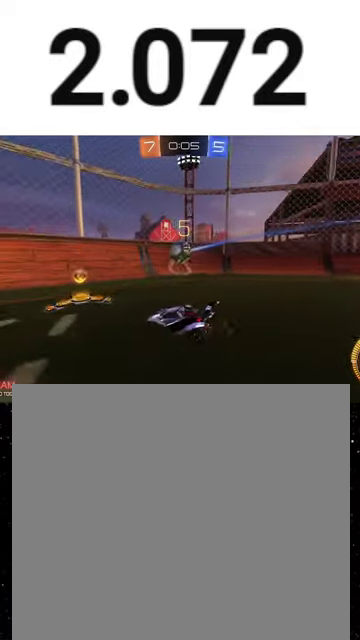
{"buttons": ["R2"], "left_stick": "right", "right_stick": "center", "events": [[167, "left_stick", "center"], [233, "left_stick", "left"], [300, "left_stick", "down-left"], [367, "left_stick", "right"]]}
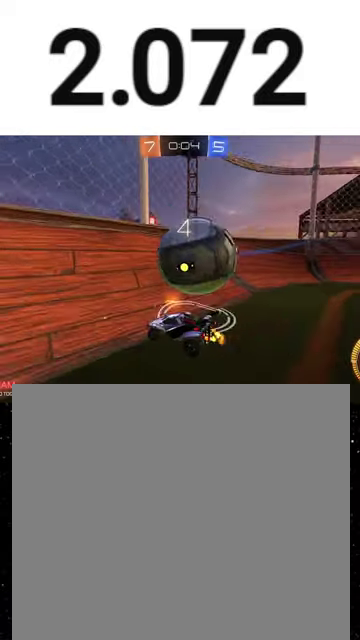
{"buttons": ["L2"], "left_stick": "down", "right_stick": "center", "events": [[33, "L2", "down"], [33, "R2", "up"], [133, "L2", "up"], [133, "R2", "down"], [333, "L2", "down"], [333, "R2", "up"], [333, "left_stick", "center"], [400, "left_stick", "down-left"], [500, "left_stick", "down"]]}
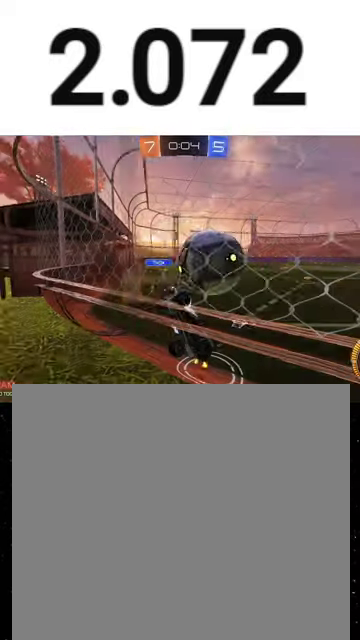
{"buttons": ["R2"], "left_stick": "down-right", "right_stick": "center", "events": [[33, "A", "down"], [100, "L2", "up"], [100, "R2", "down"], [133, "X", "down"], [133, "left_stick", "down-right"], [200, "A", "up"], [467, "X", "up"]]}
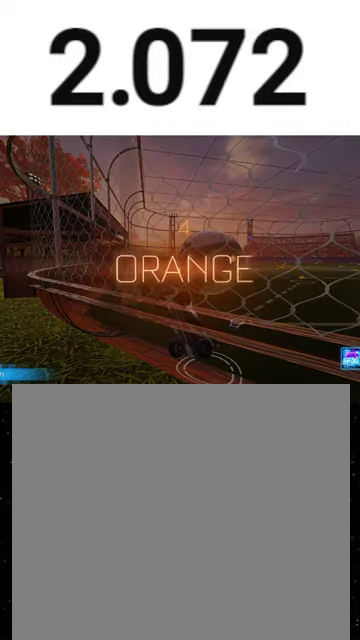
{"buttons": [], "left_stick": "center", "right_stick": "center", "events": [[33, "left_stick", "center"], [100, "R2", "up"]]}
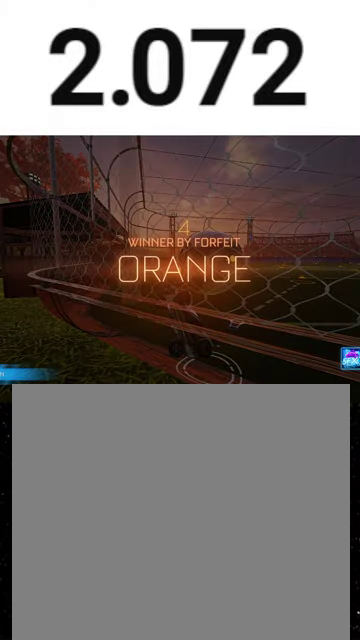
{"buttons": [], "left_stick": "center", "right_stick": "center", "events": []}
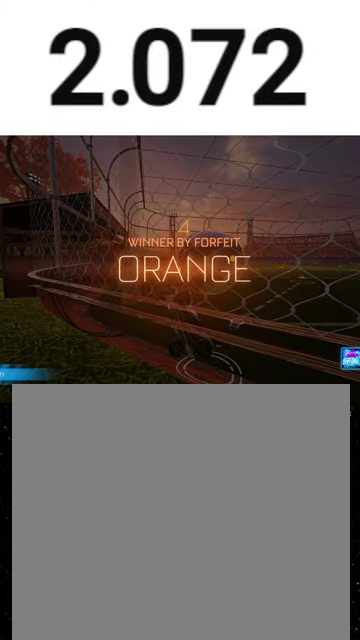
{"buttons": [], "left_stick": "center", "right_stick": "center", "events": []}
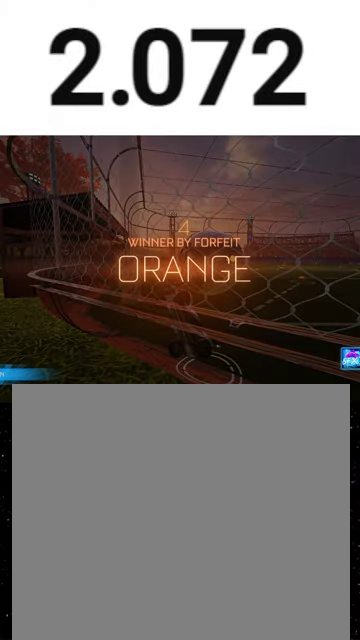
{"buttons": ["Y"], "left_stick": "center", "right_stick": "center", "events": [[433, "Y", "down"]]}
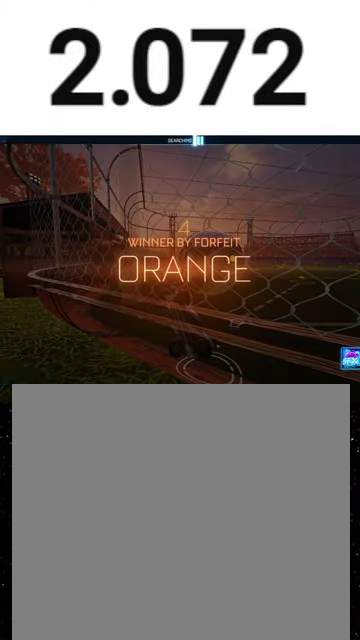
{"buttons": [], "left_stick": "center", "right_stick": "center", "events": [[33, "Y", "up"]]}